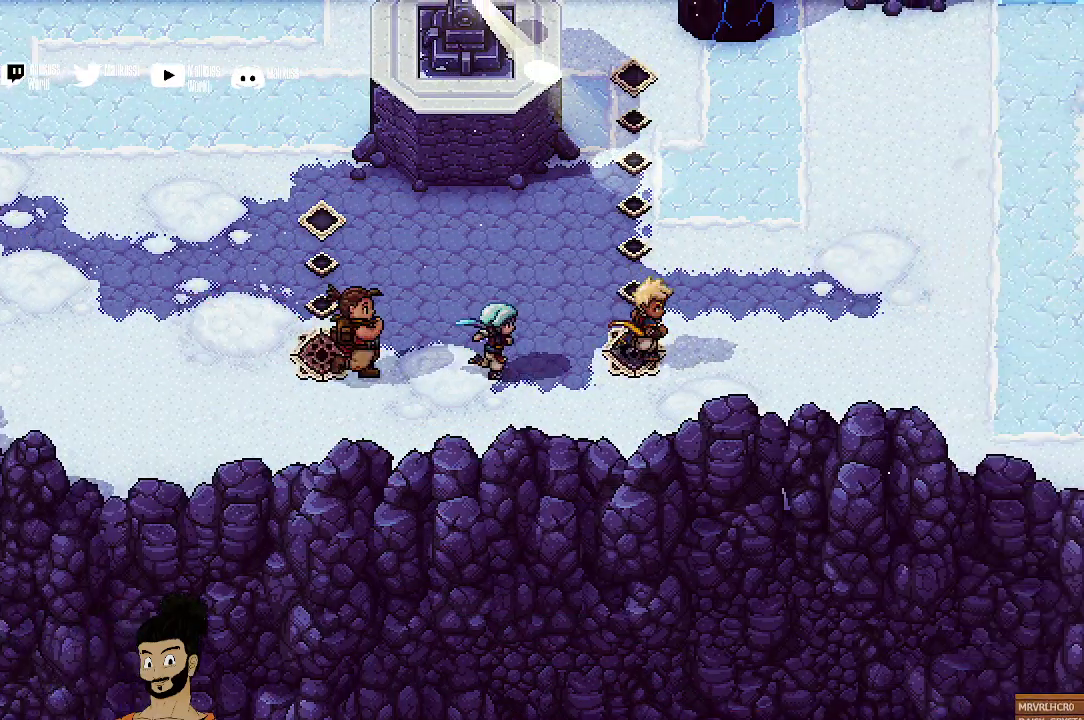
Gameplay with a controller (Xbox layout); each line is a JSON object with the inputs held at the frame after it (dt_ms = milliseconds from this image to that frame). "events" lists button and stick changes between this image and that frame as [ms after this image, input, new state], when the widget could be followed in between. Not read: L1 L3 R1 R3 right_stick.
{"dt_ms": 600, "buttons": [], "left_stick": "up-left", "events": [[33, "R2", "down"], [100, "left_stick", "center"], [233, "R2", "up"], [267, "left_stick", "up-left"]]}
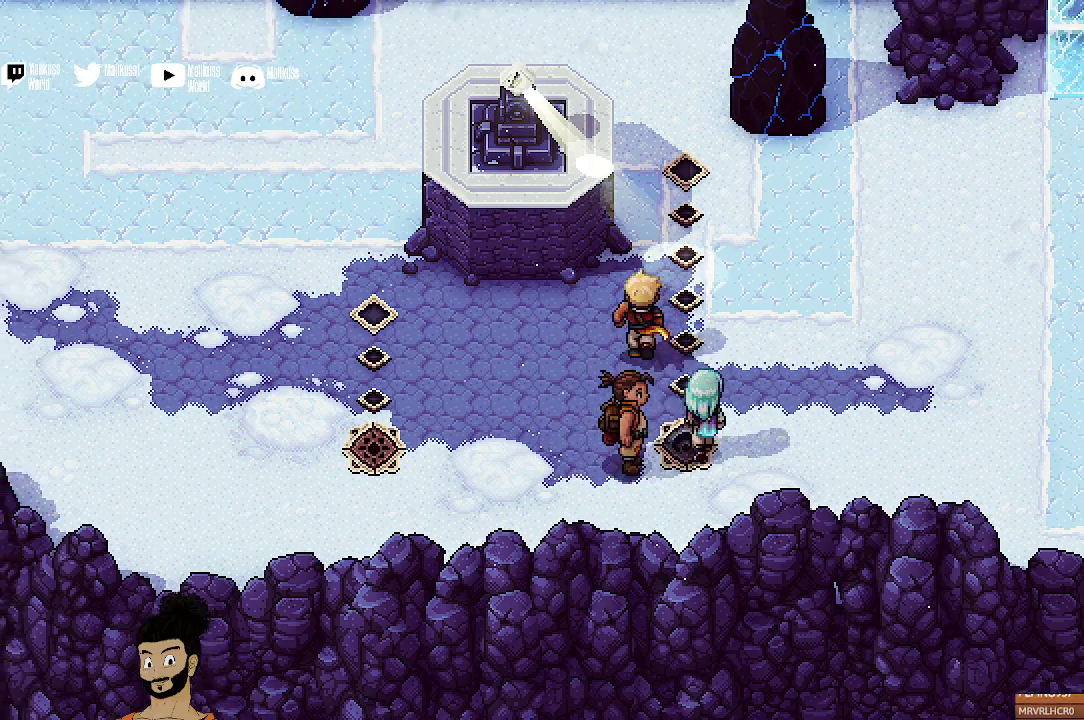
{"dt_ms": 400, "buttons": ["X"], "left_stick": "up", "events": [[33, "left_stick", "up"], [133, "left_stick", "up-left"], [233, "left_stick", "up"], [300, "X", "down"]]}
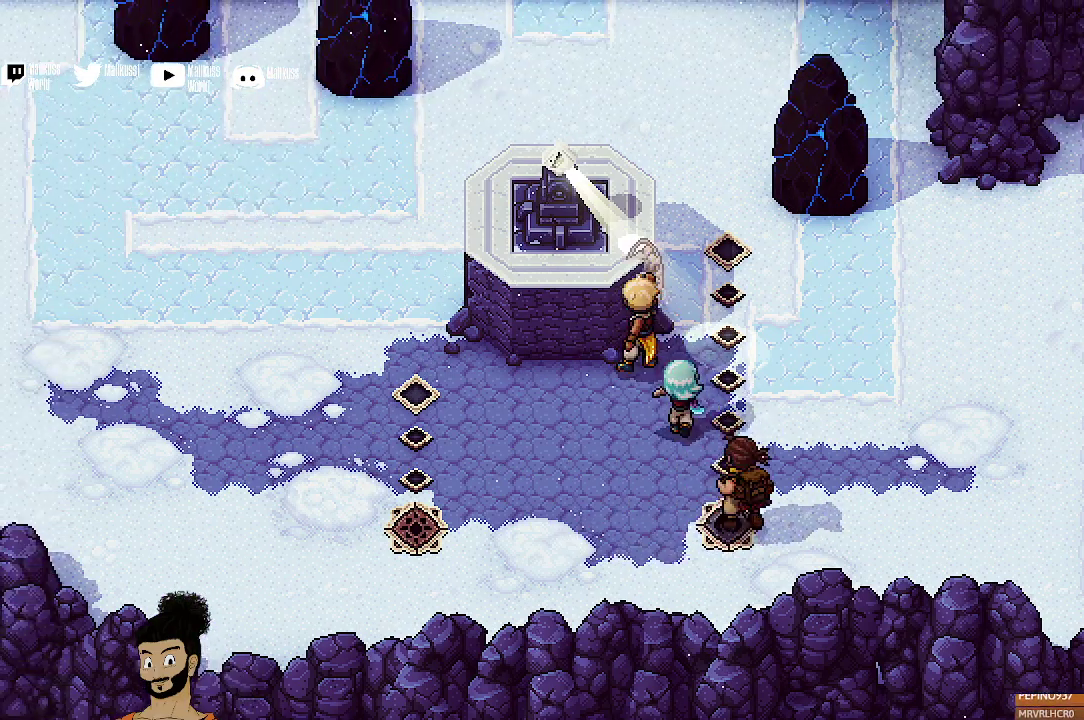
{"dt_ms": 500, "buttons": [], "left_stick": "left", "events": [[67, "X", "up"], [333, "left_stick", "up-left"], [400, "left_stick", "left"]]}
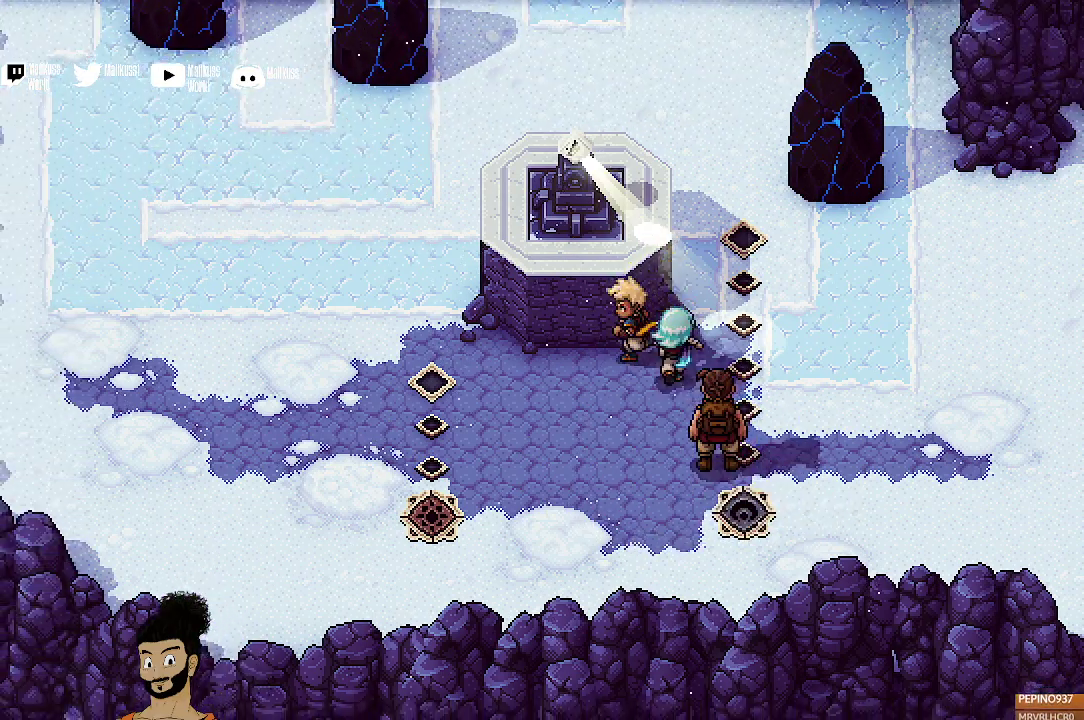
{"dt_ms": 400, "buttons": [], "left_stick": "up-left", "events": [[200, "left_stick", "up-left"]]}
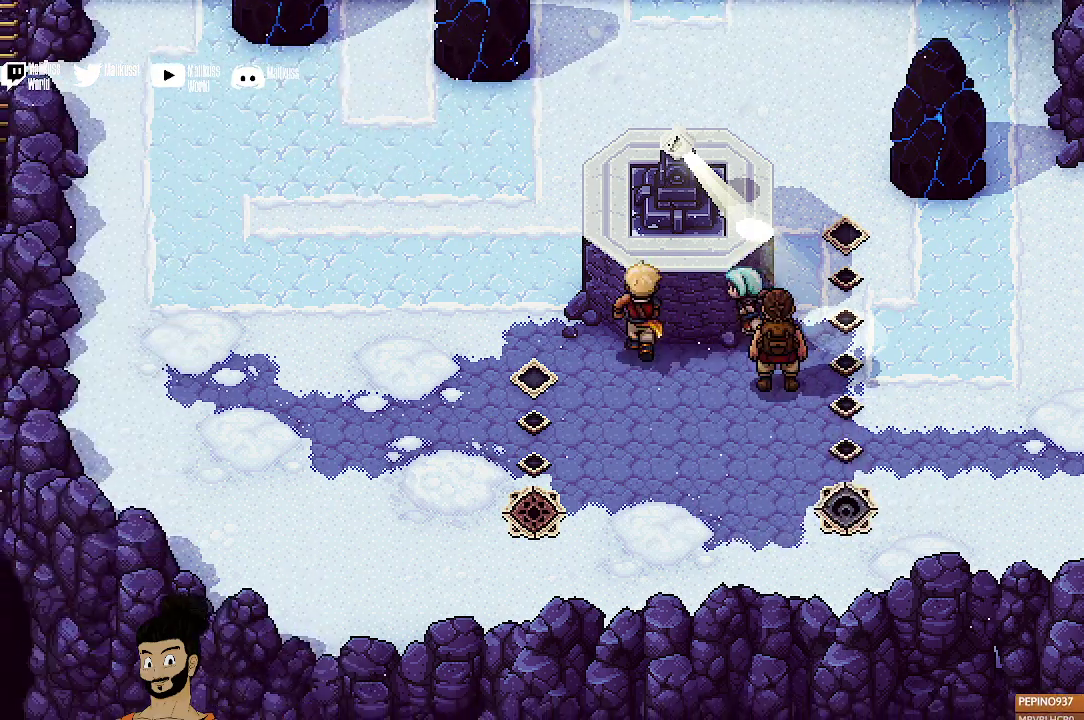
{"dt_ms": 400, "buttons": [], "left_stick": "up-right", "events": [[333, "left_stick", "up"], [400, "left_stick", "up-right"]]}
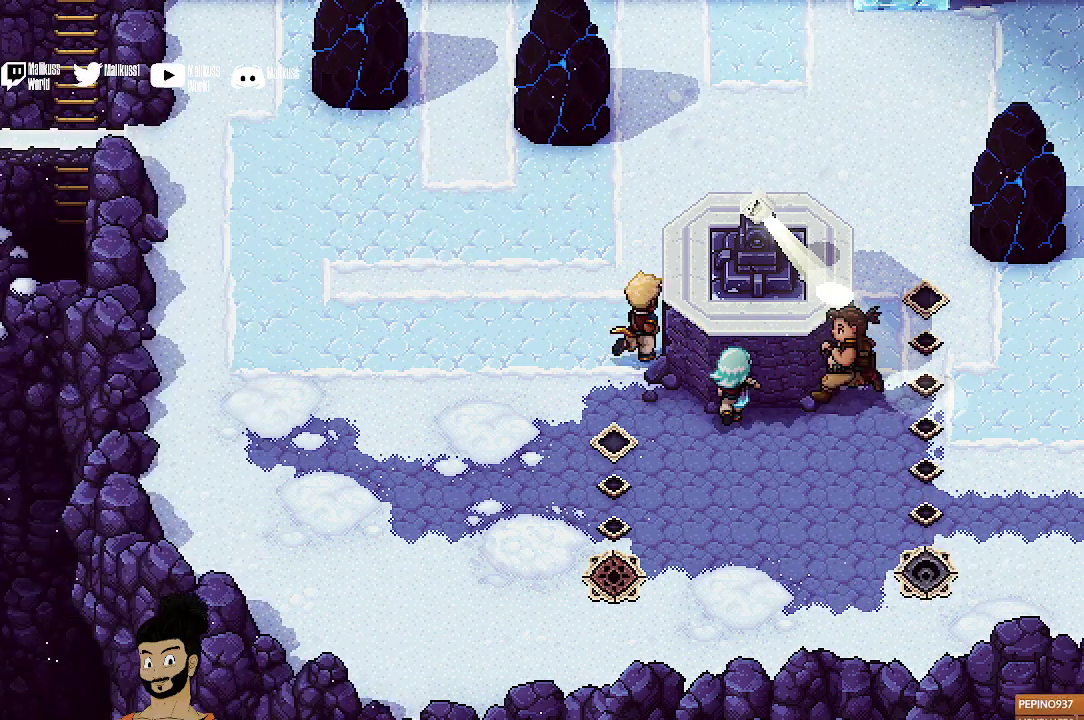
{"dt_ms": 600, "buttons": [], "left_stick": "right", "events": [[67, "left_stick", "right"], [200, "A", "down"], [367, "A", "up"], [433, "A", "down"], [567, "A", "up"]]}
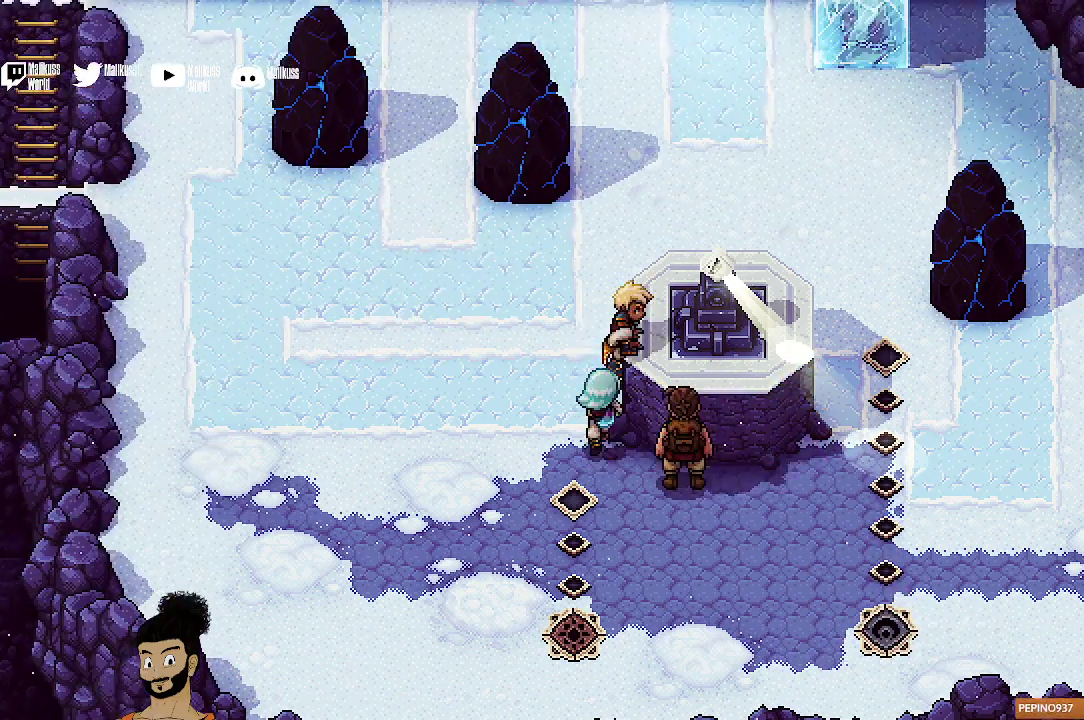
{"dt_ms": 500, "buttons": [], "left_stick": "right", "events": []}
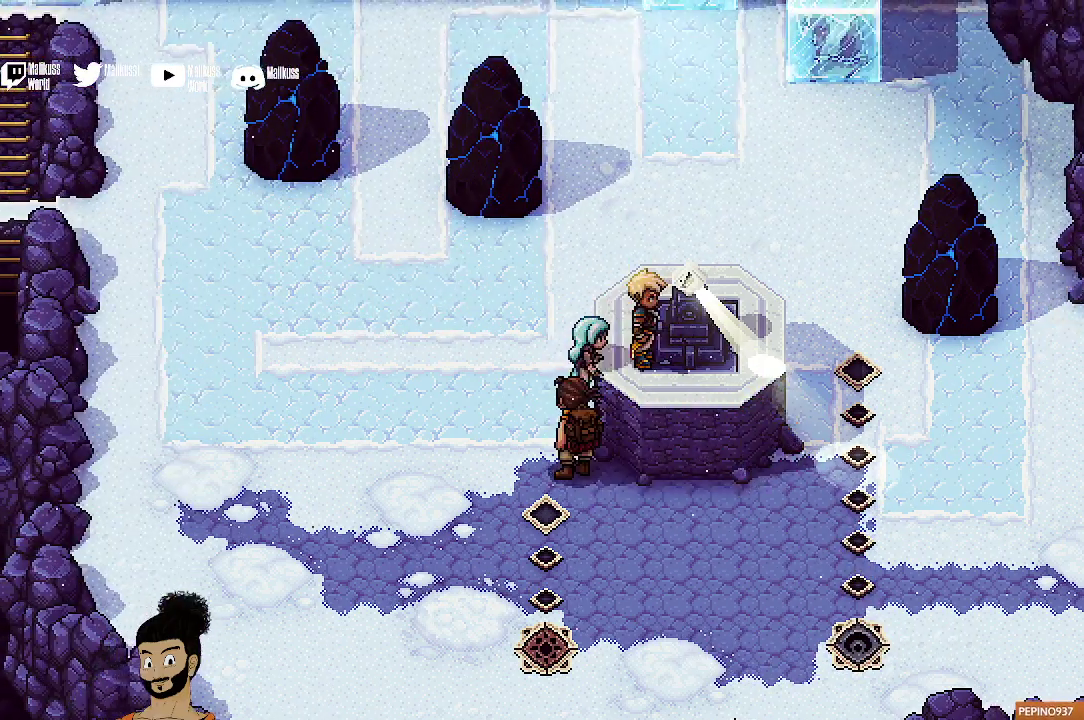
{"dt_ms": 300, "buttons": ["R2"], "left_stick": "center", "events": [[33, "left_stick", "center"], [233, "R2", "down"]]}
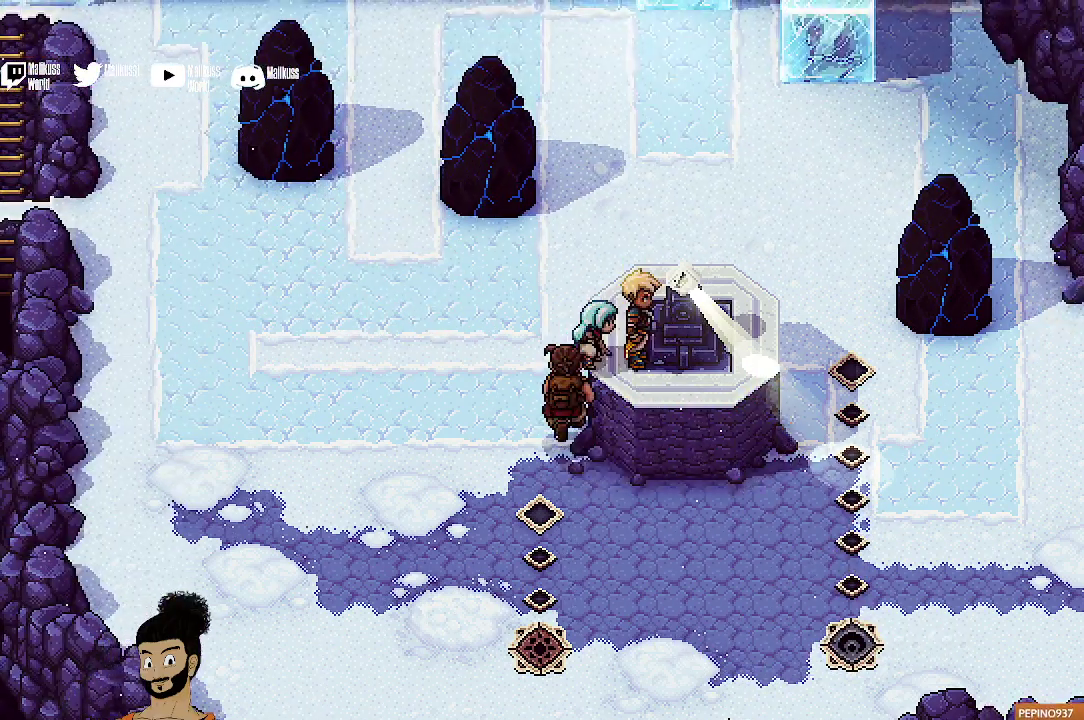
{"dt_ms": 300, "buttons": [], "left_stick": "down-right", "events": [[167, "left_stick", "down-right"], [200, "R2", "up"]]}
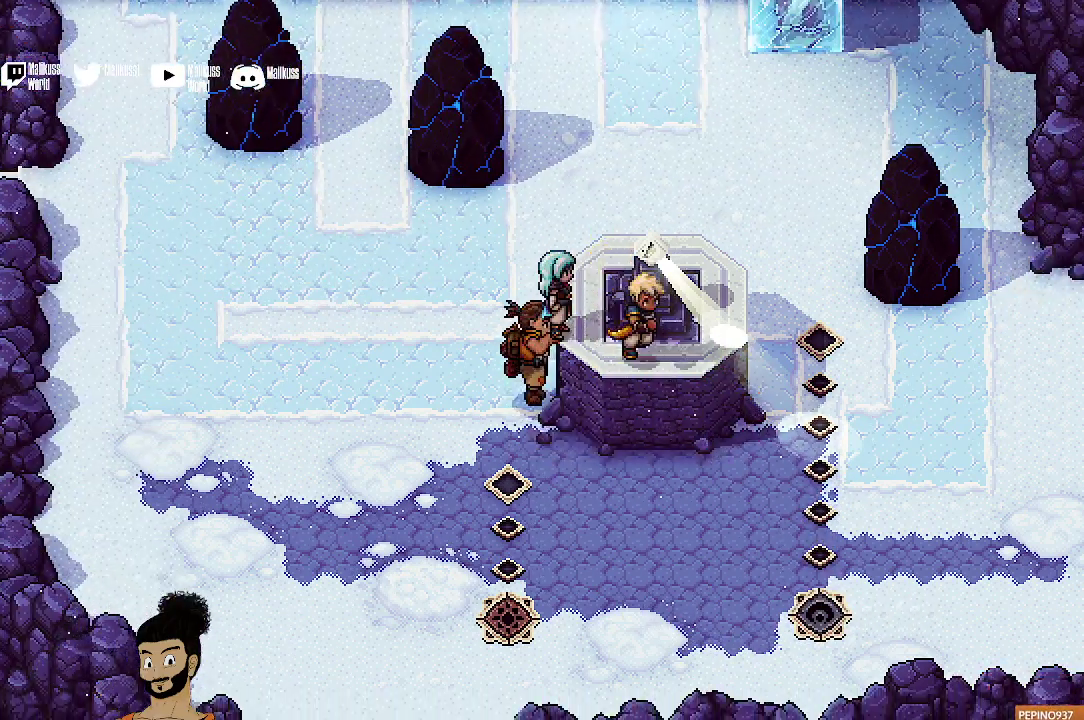
{"dt_ms": 400, "buttons": ["R2"], "left_stick": "up-left", "events": [[67, "left_stick", "right"], [233, "left_stick", "up-right"], [267, "R2", "down"], [300, "left_stick", "up"], [400, "left_stick", "up-left"]]}
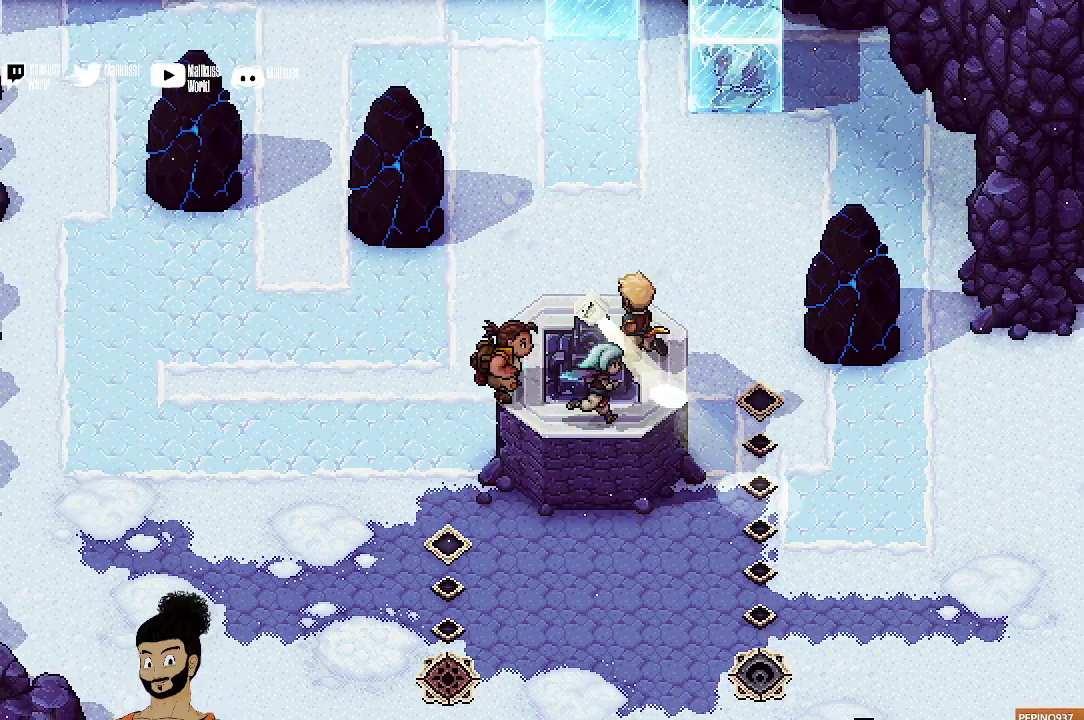
{"dt_ms": 400, "buttons": ["R2"], "left_stick": "left", "events": [[133, "R2", "up"], [233, "left_stick", "left"], [333, "R2", "down"]]}
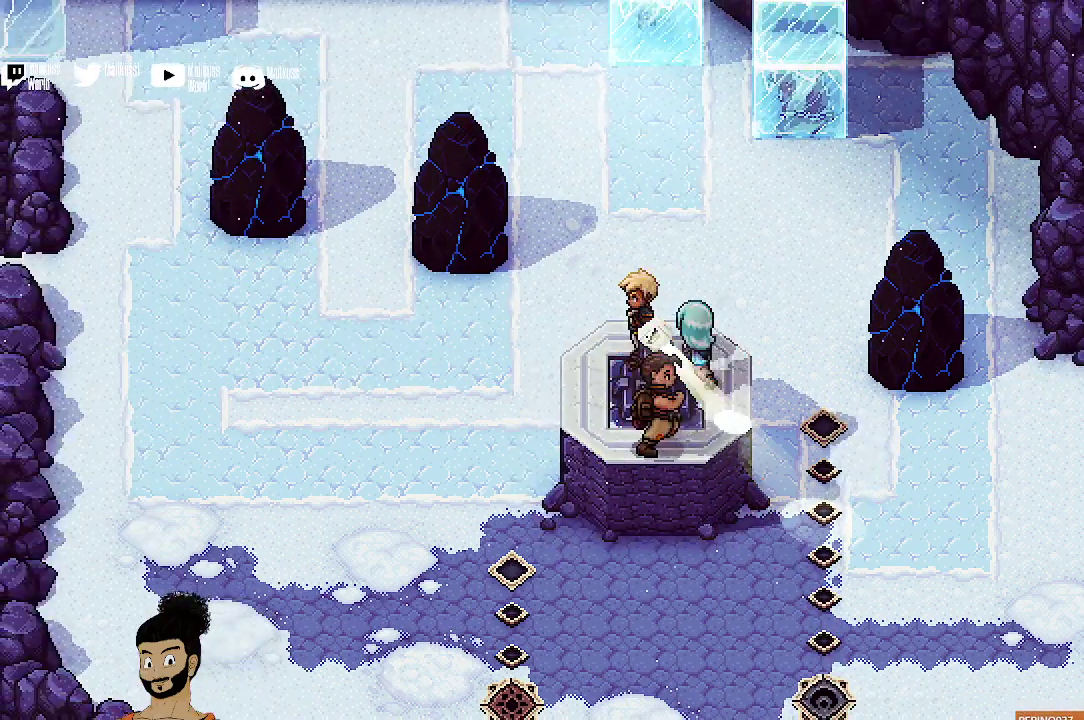
{"dt_ms": 600, "buttons": ["A"], "left_stick": "left"}
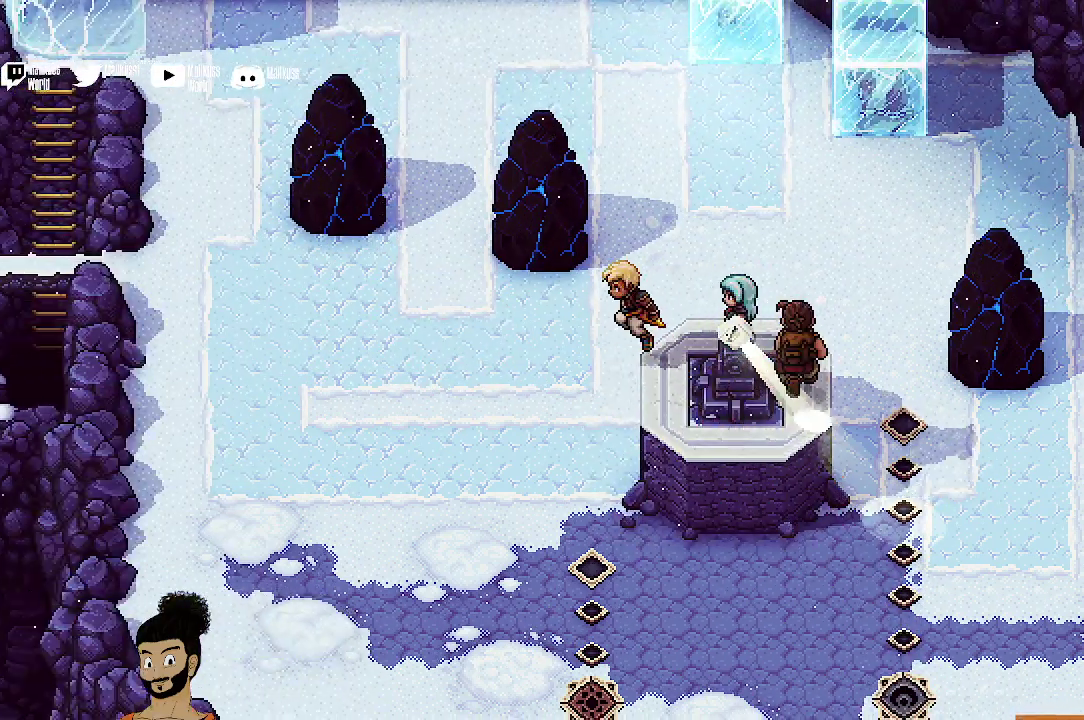
{"dt_ms": 400, "buttons": [], "left_stick": "left", "events": [[100, "A", "up"]]}
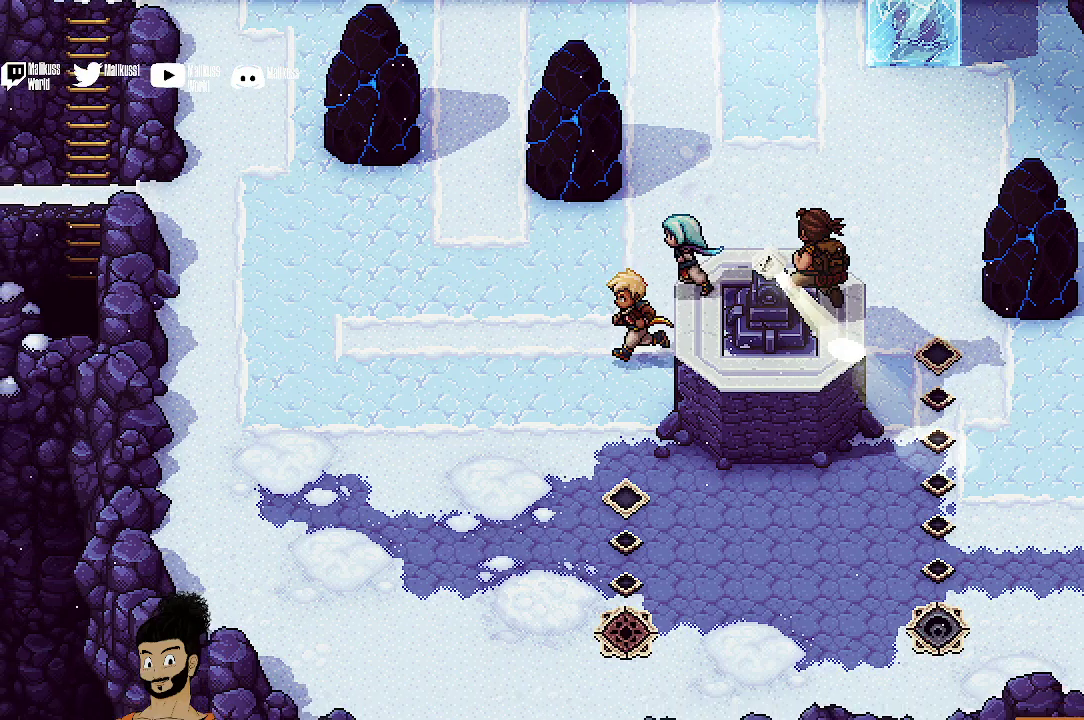
{"dt_ms": 500, "buttons": [], "left_stick": "left", "events": []}
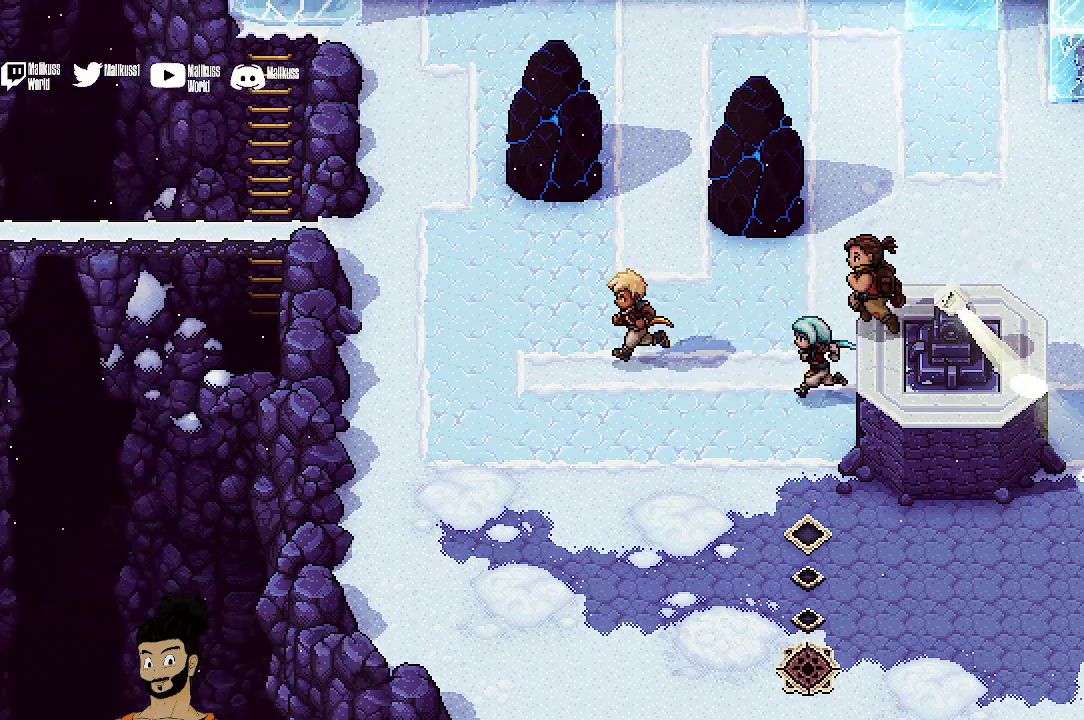
{"dt_ms": 400, "buttons": [], "left_stick": "up-left", "events": [[333, "left_stick", "up-left"]]}
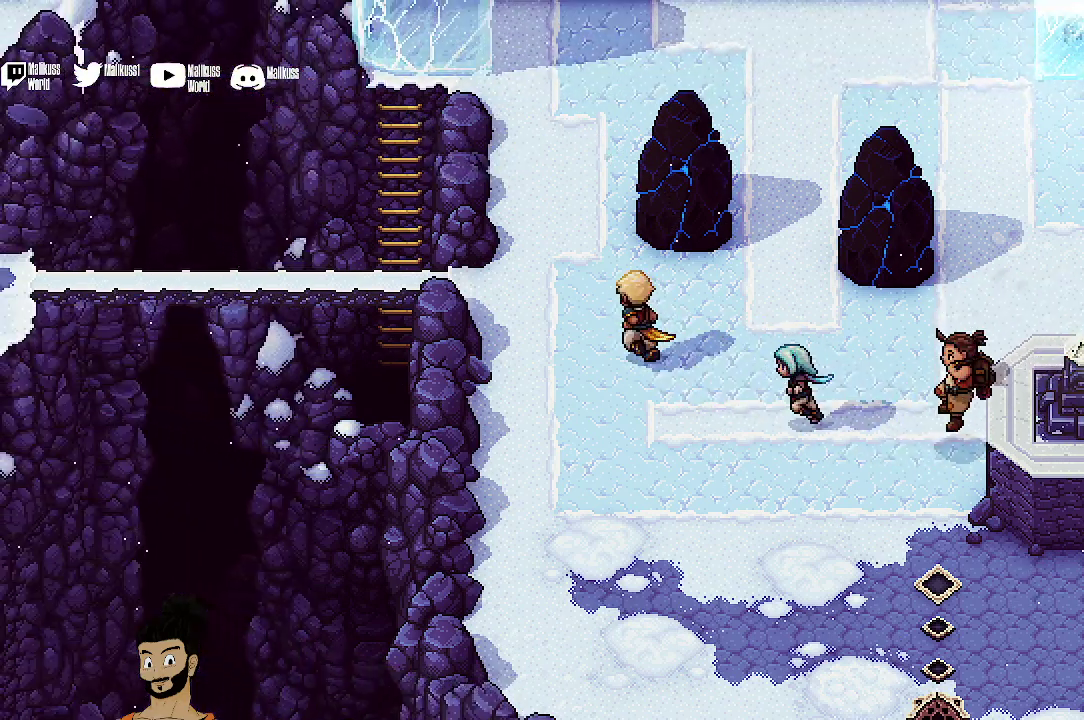
{"dt_ms": 400, "buttons": [], "left_stick": "up-left", "events": []}
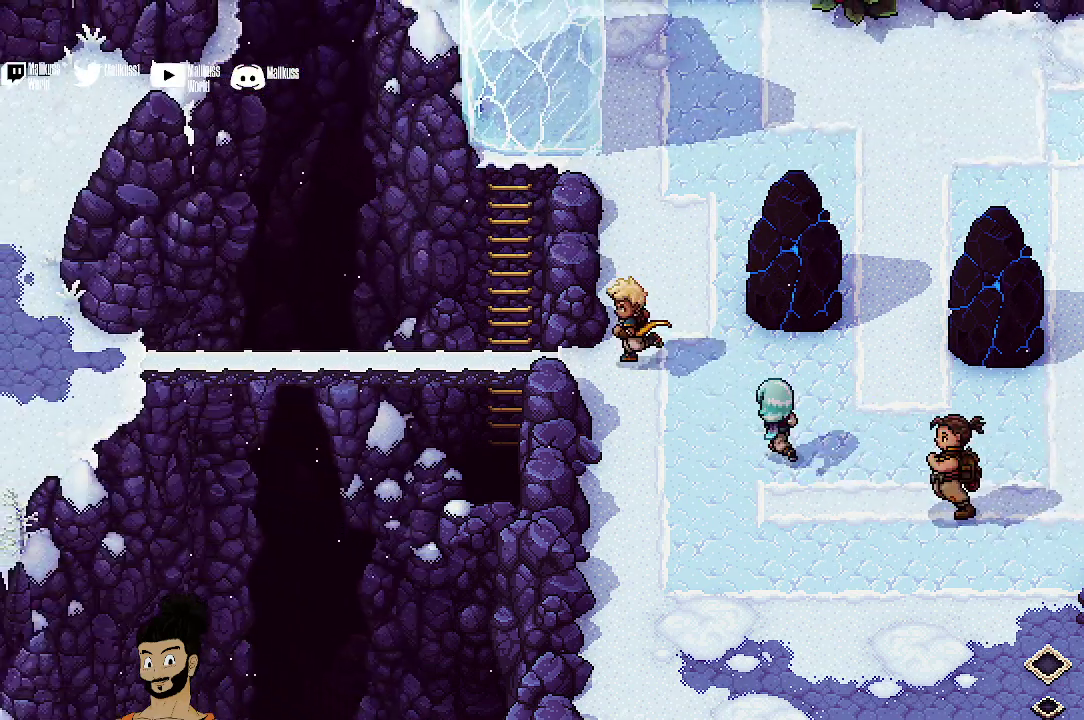
{"dt_ms": 500, "buttons": [], "left_stick": "left", "events": [[67, "left_stick", "left"]]}
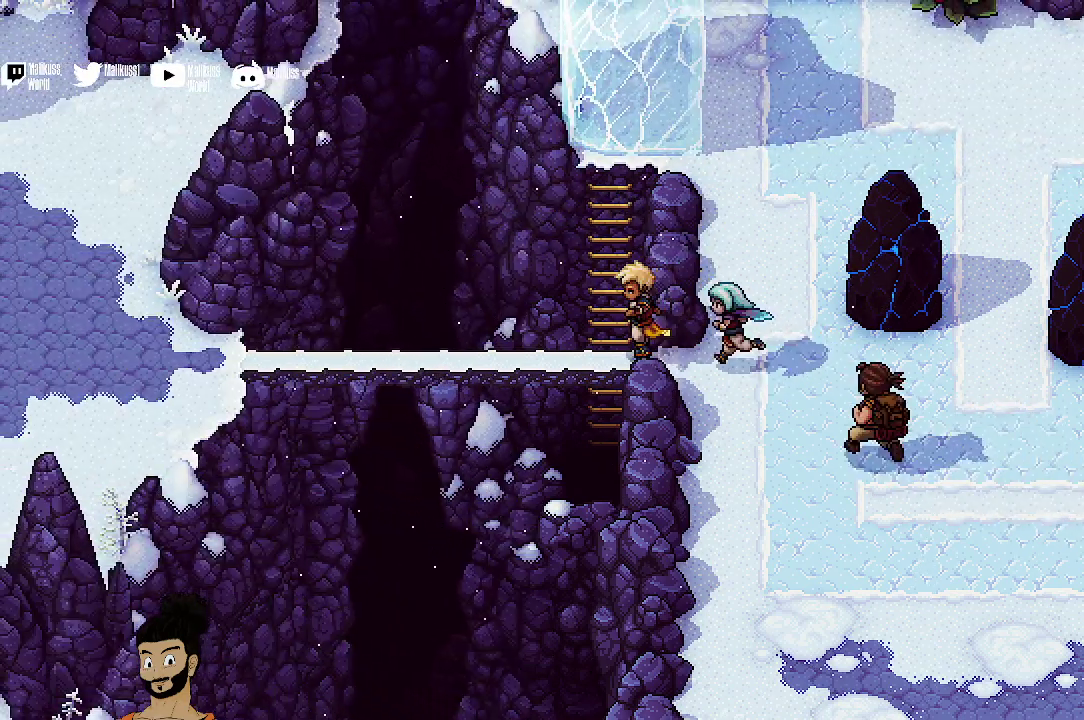
{"dt_ms": 400, "buttons": [], "left_stick": "left", "events": []}
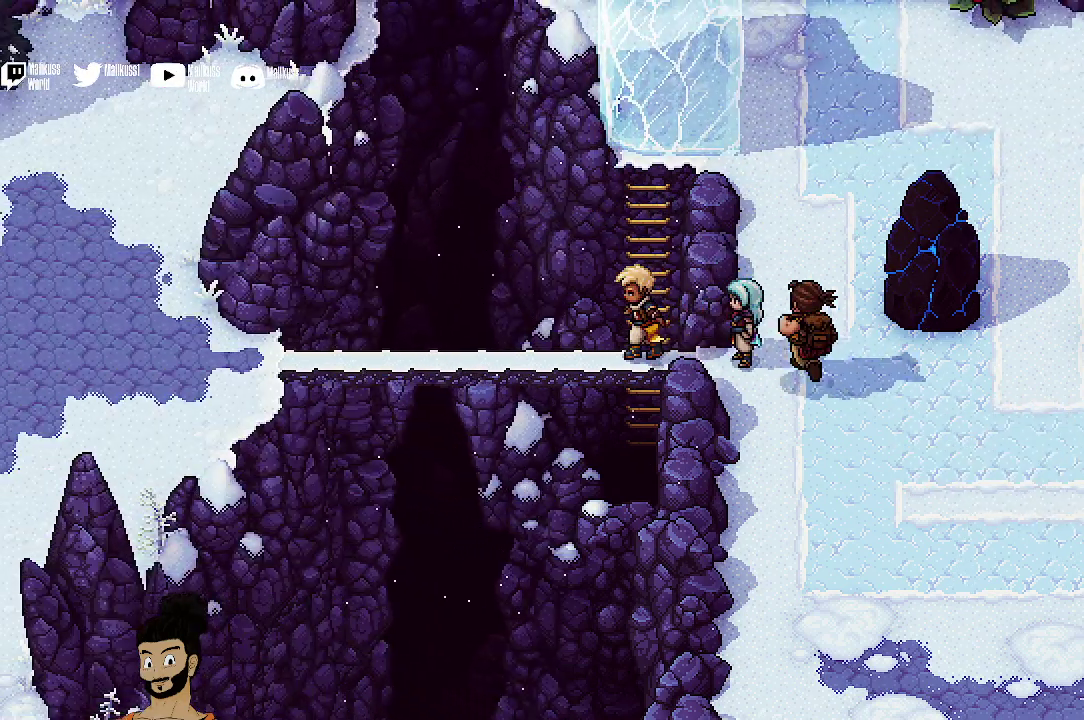
{"dt_ms": 500, "buttons": [], "left_stick": "left", "events": []}
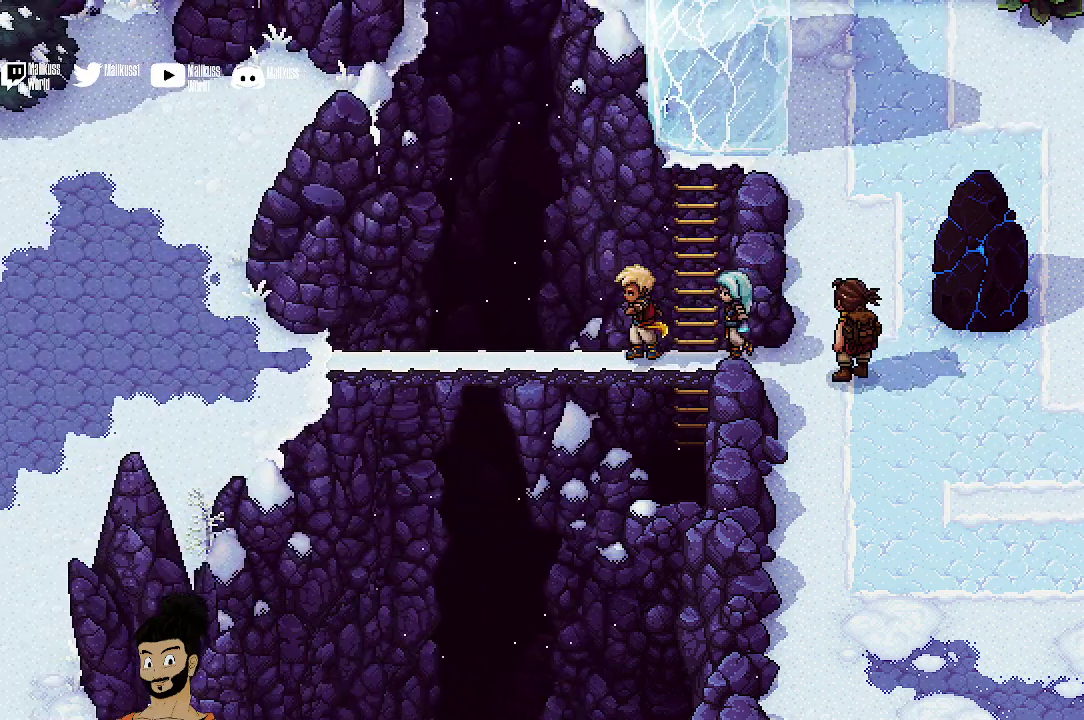
{"dt_ms": 400, "buttons": [], "left_stick": "left", "events": []}
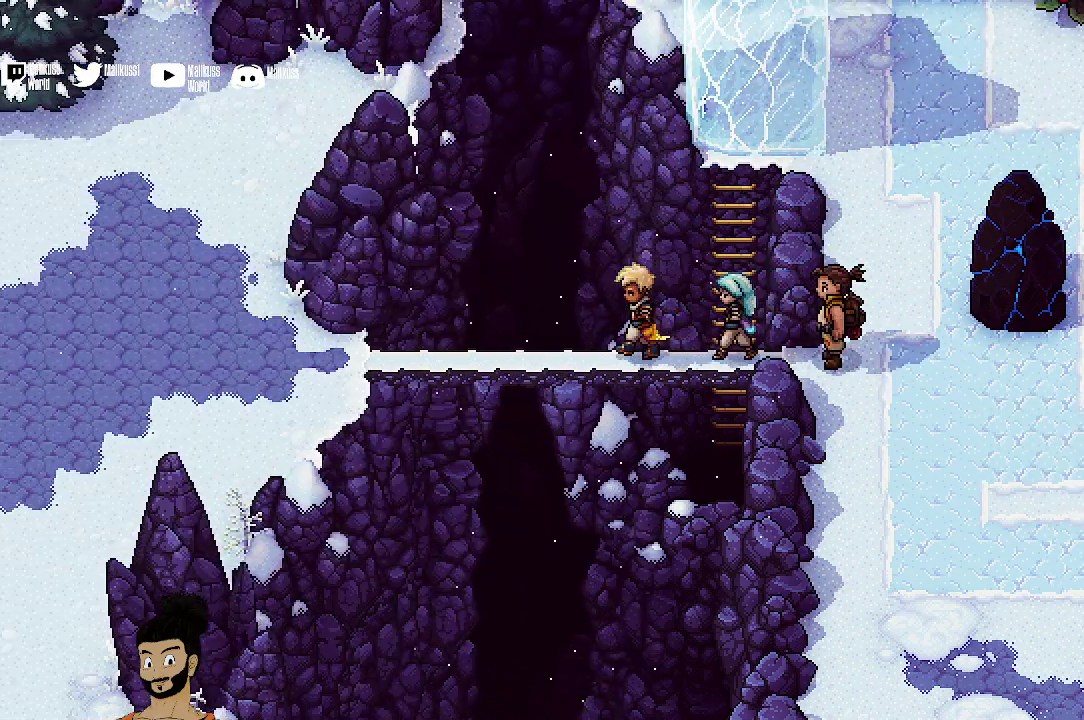
{"dt_ms": 400, "buttons": [], "left_stick": "left", "events": []}
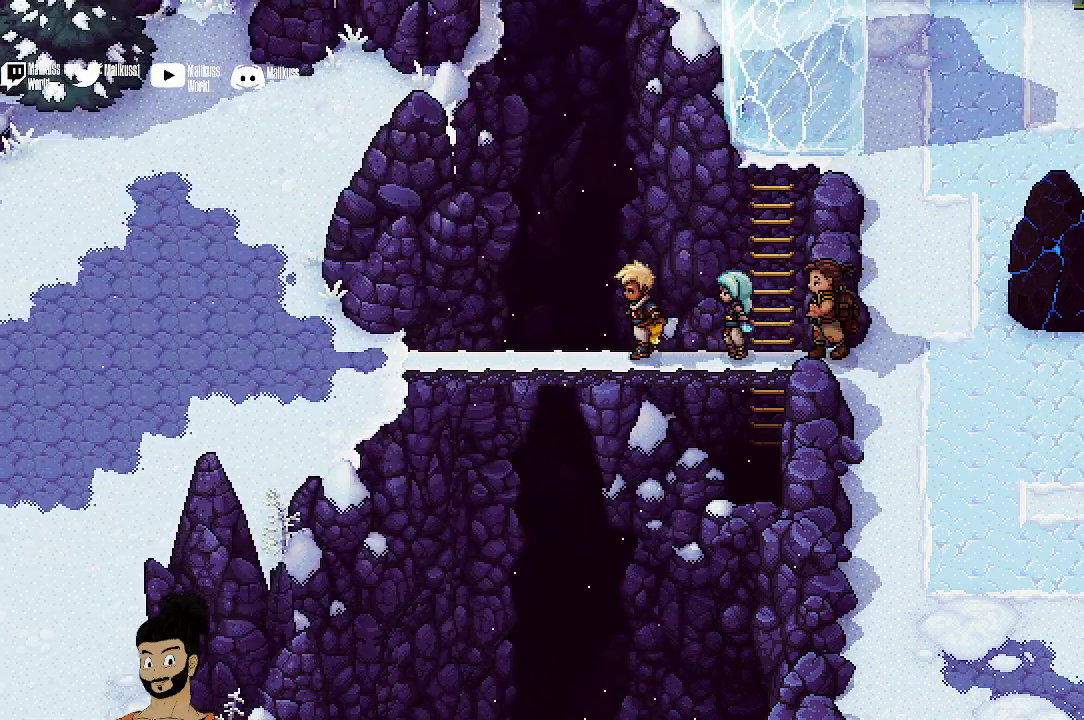
{"dt_ms": 500, "buttons": [], "left_stick": "left", "events": []}
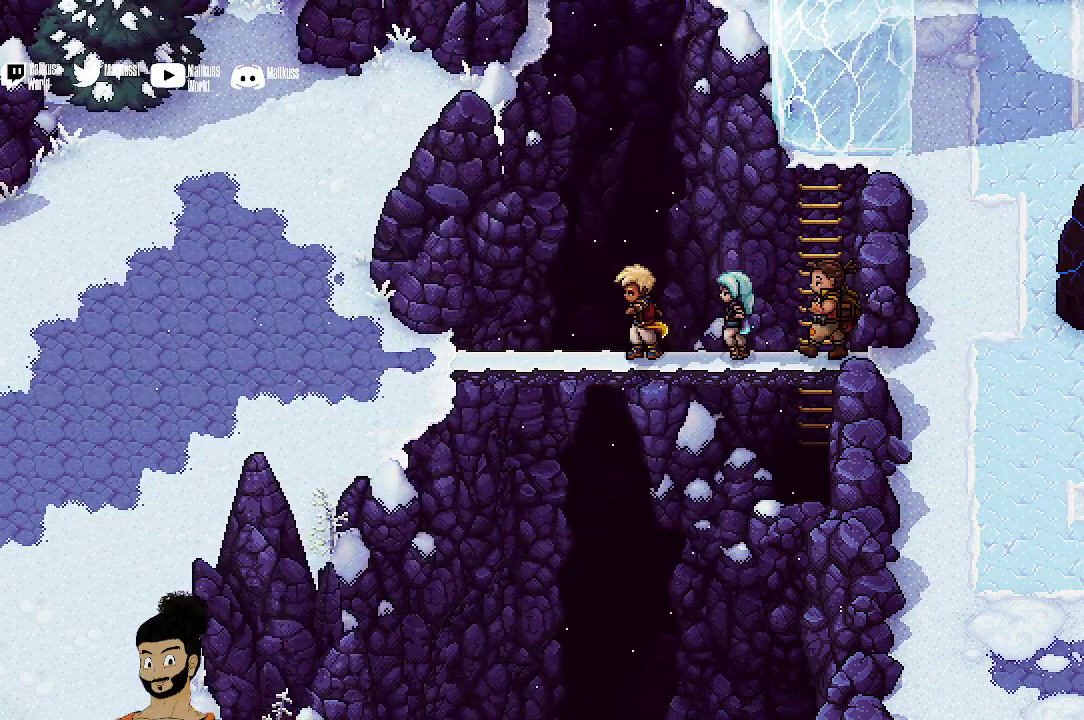
{"dt_ms": 400, "buttons": [], "left_stick": "left", "events": []}
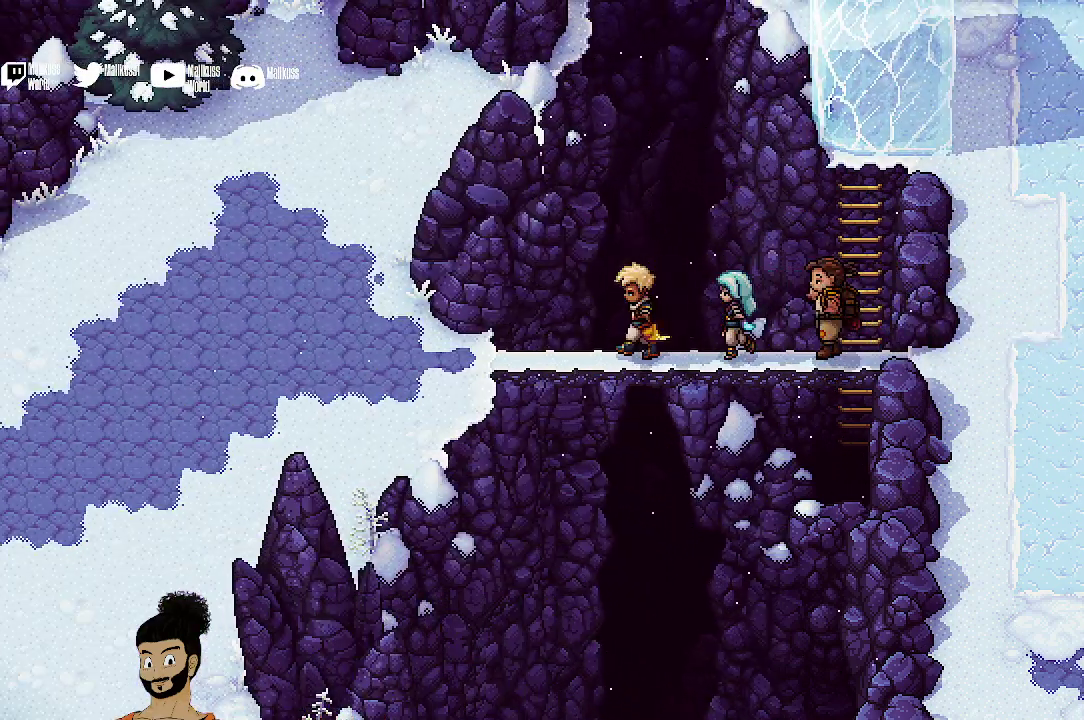
{"dt_ms": 500, "buttons": [], "left_stick": "left", "events": []}
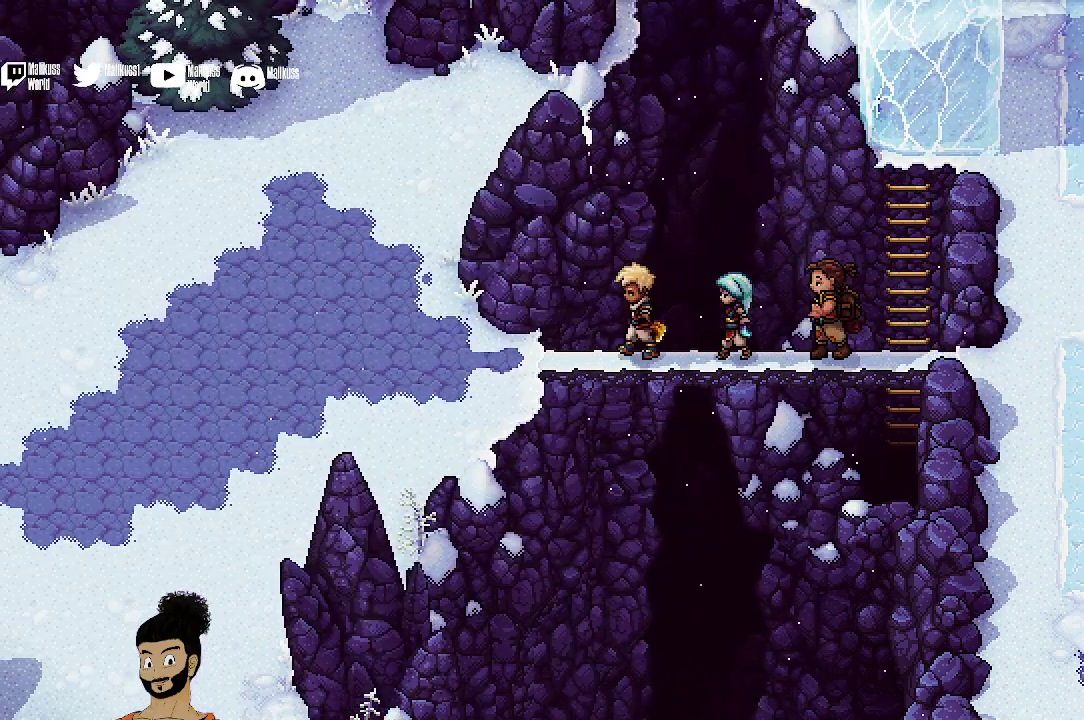
{"dt_ms": 400, "buttons": [], "left_stick": "left", "events": []}
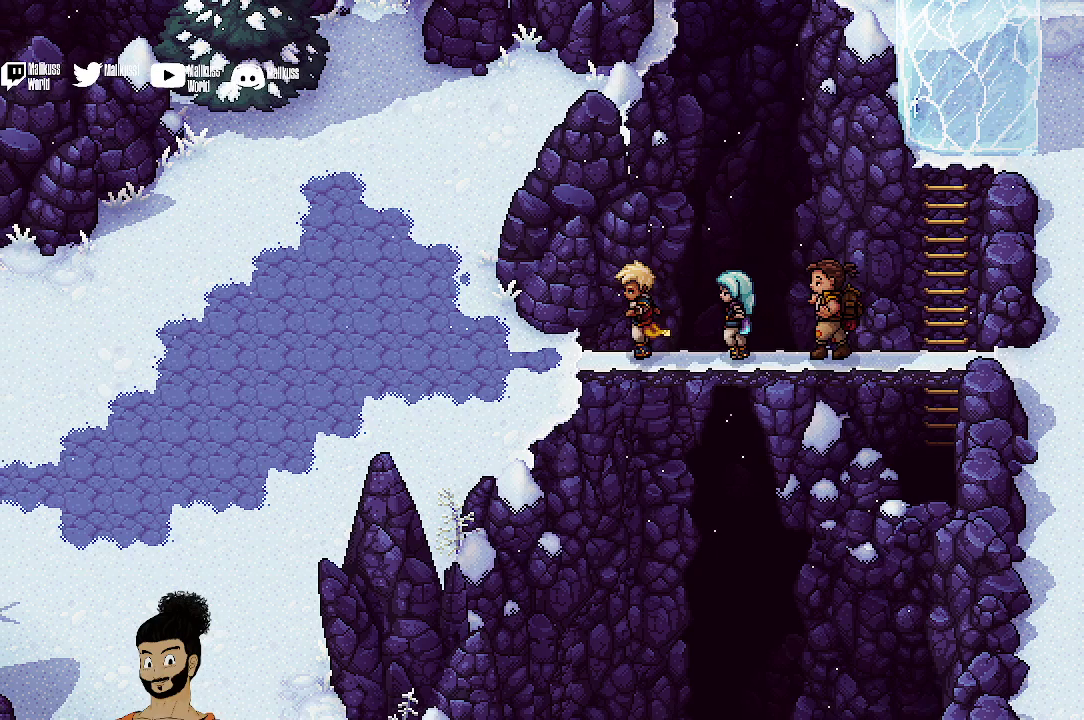
{"dt_ms": 500, "buttons": [], "left_stick": "left", "events": []}
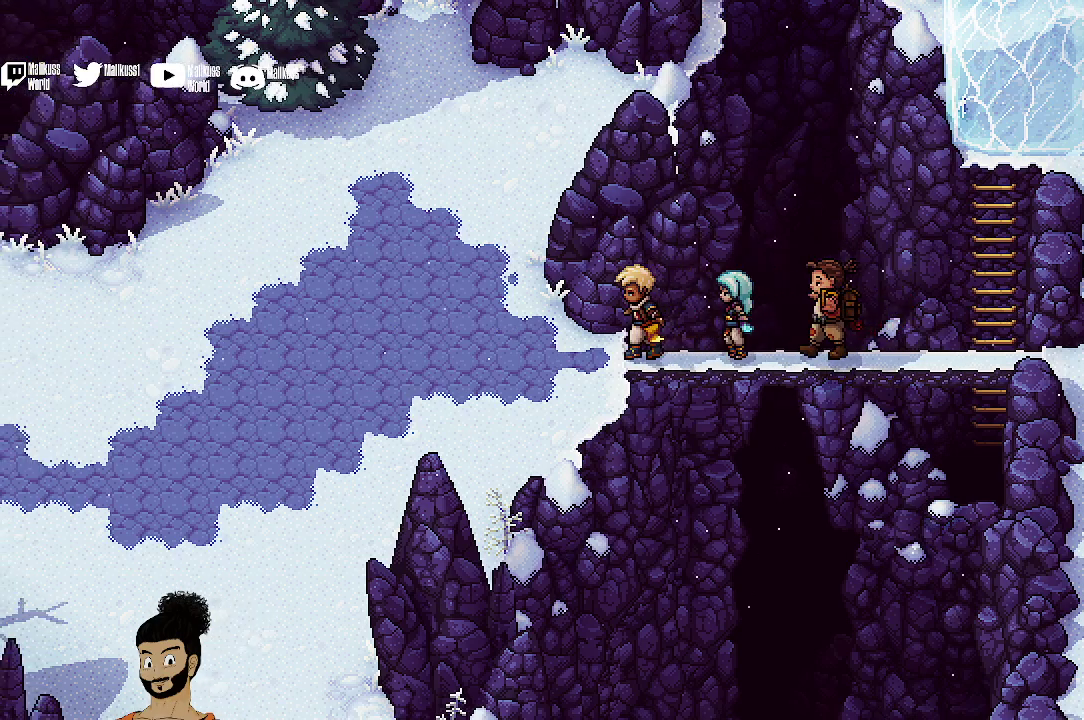
{"dt_ms": 400, "buttons": [], "left_stick": "left", "events": []}
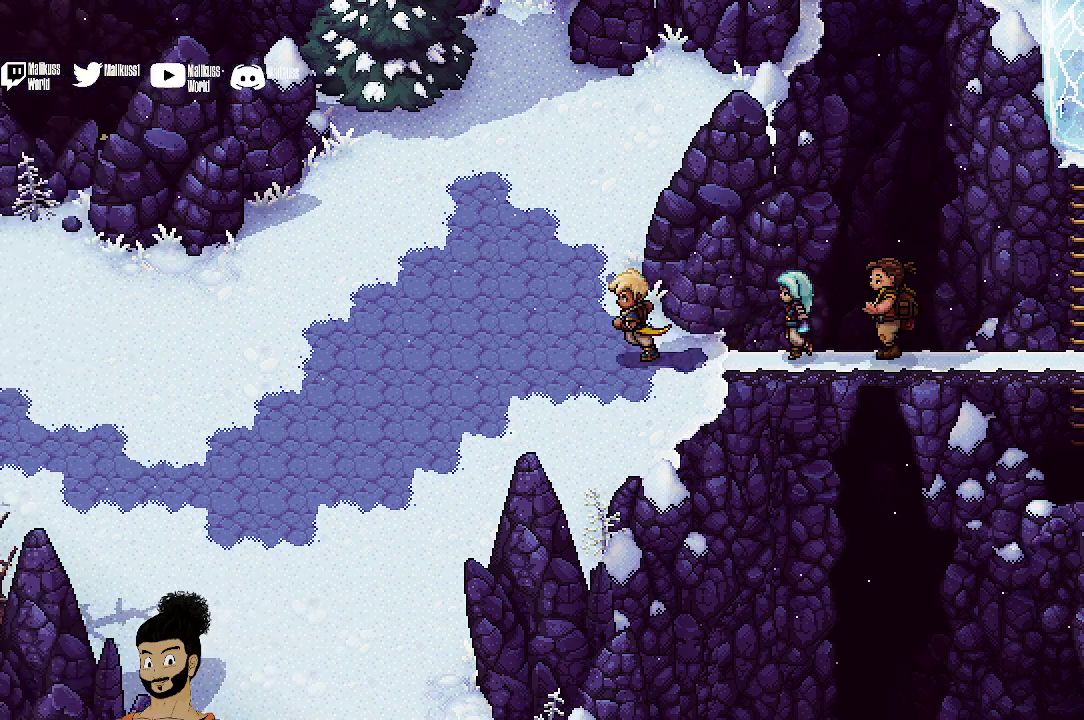
{"dt_ms": 400, "buttons": [], "left_stick": "up-left", "events": [[367, "left_stick", "up-left"]]}
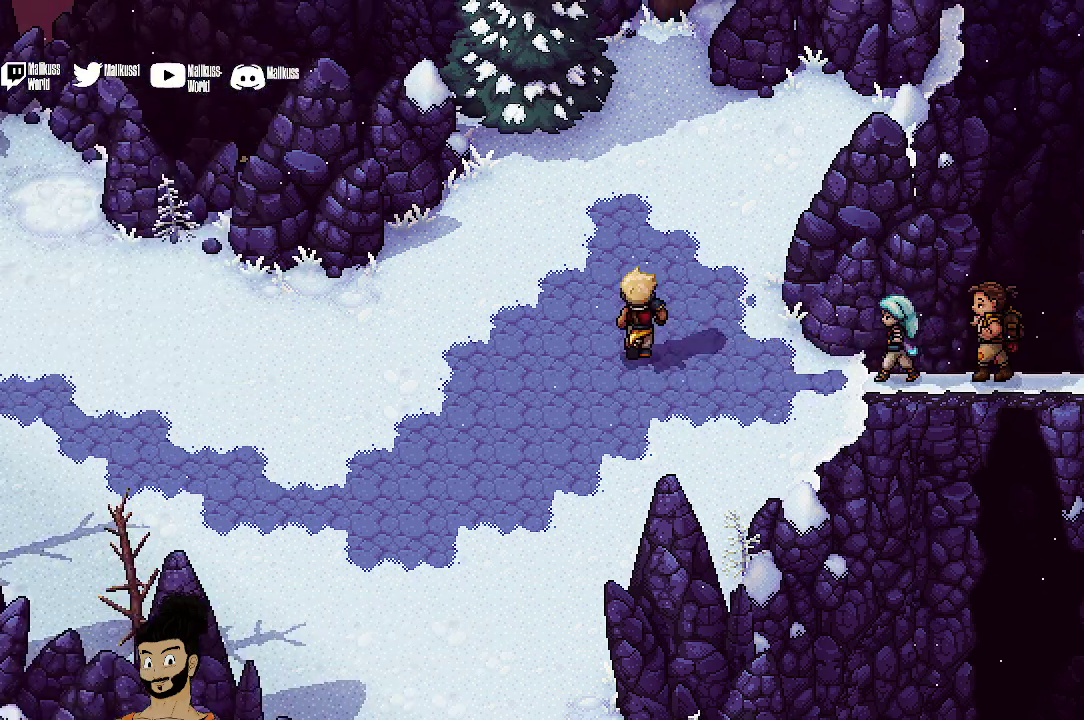
{"dt_ms": 500, "buttons": [], "left_stick": "up", "events": [[67, "left_stick", "up"]]}
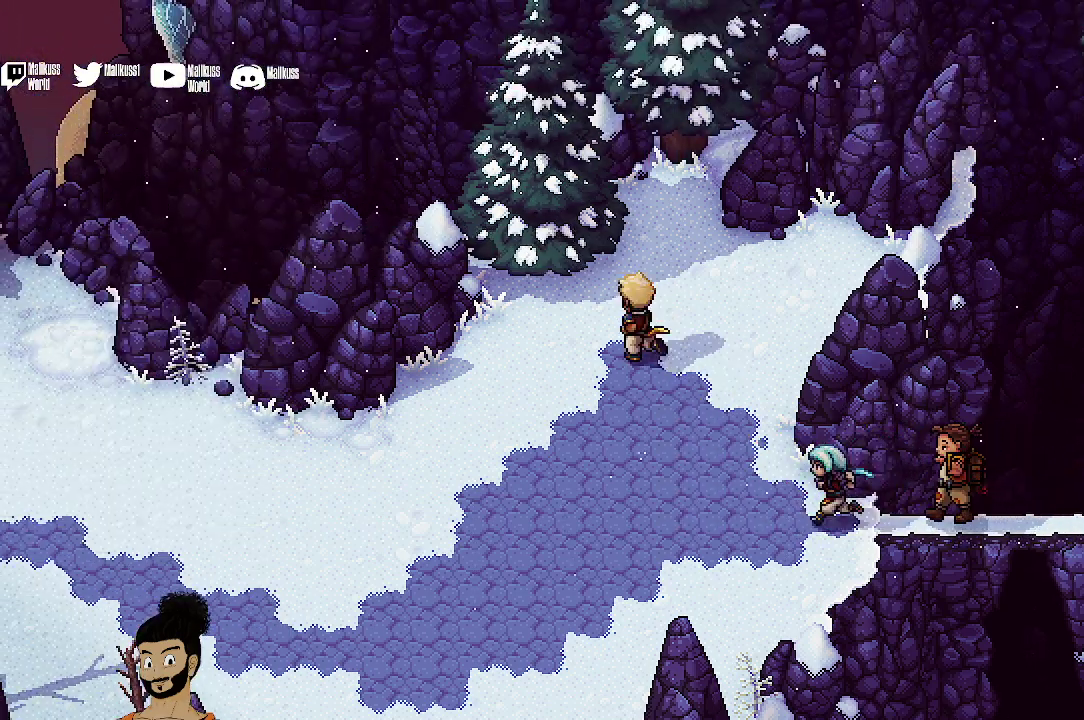
{"dt_ms": 400, "buttons": [], "left_stick": "down-left", "events": [[33, "left_stick", "up-left"], [100, "left_stick", "left"], [200, "left_stick", "down-left"]]}